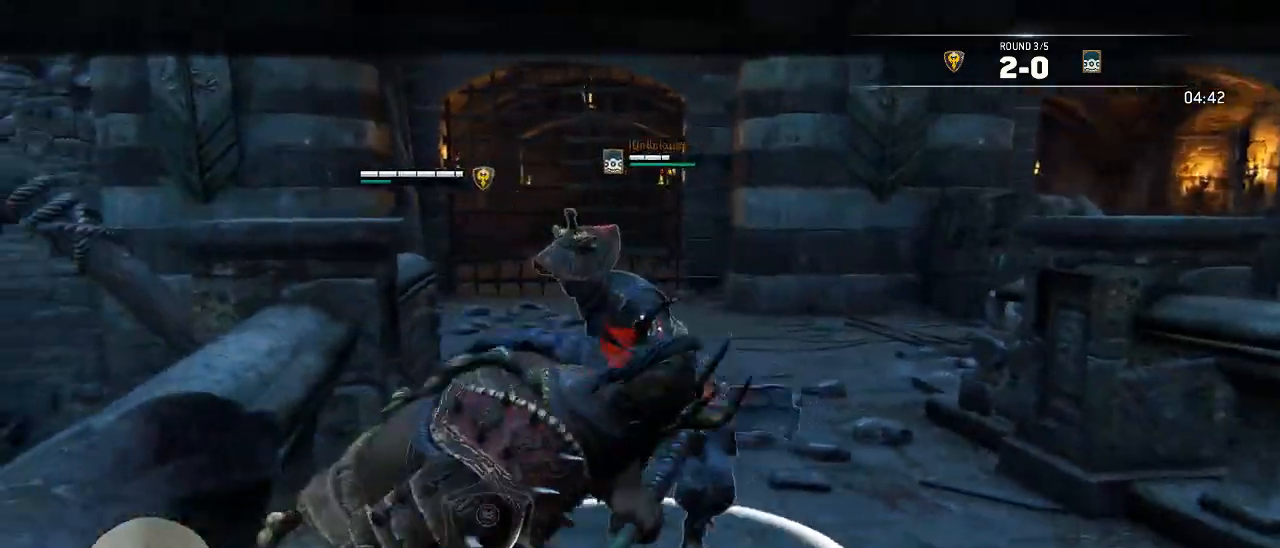
Gameplay with a controller (Xbox layout); each line is a JSON object with the inputs held at the frame after it. "events" lists button and stick changes between this image and that frame as [ms after this image, input, new state], when the widget could be followed in between.
{"buttons": ["L2"], "left_stick": "down", "right_stick": "up", "events": [[167, "left_stick", "down-left"], [317, "left_stick", "left"], [450, "left_stick", "down"]]}
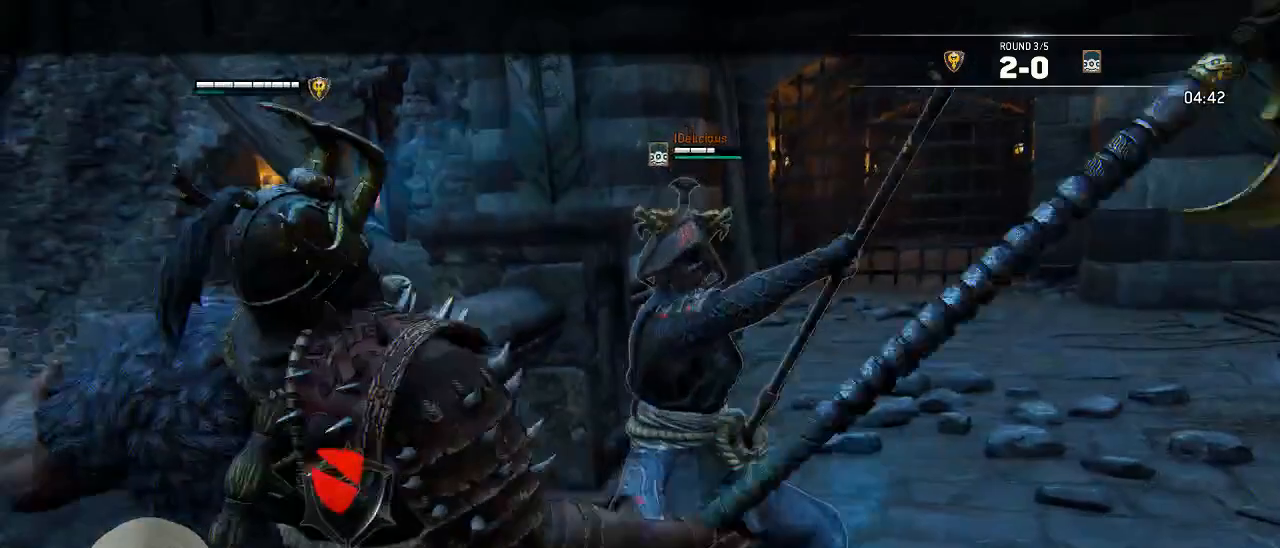
{"buttons": ["L2"], "left_stick": "down", "right_stick": "up", "events": []}
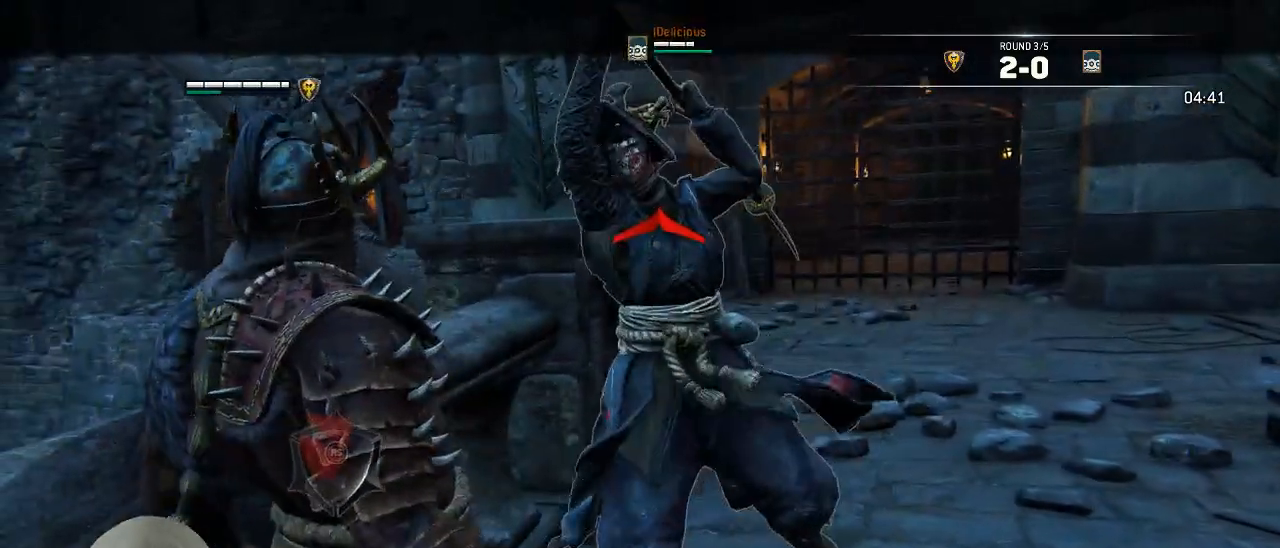
{"buttons": ["L2"], "left_stick": "down-right", "right_stick": "up", "events": [[383, "left_stick", "down-right"]]}
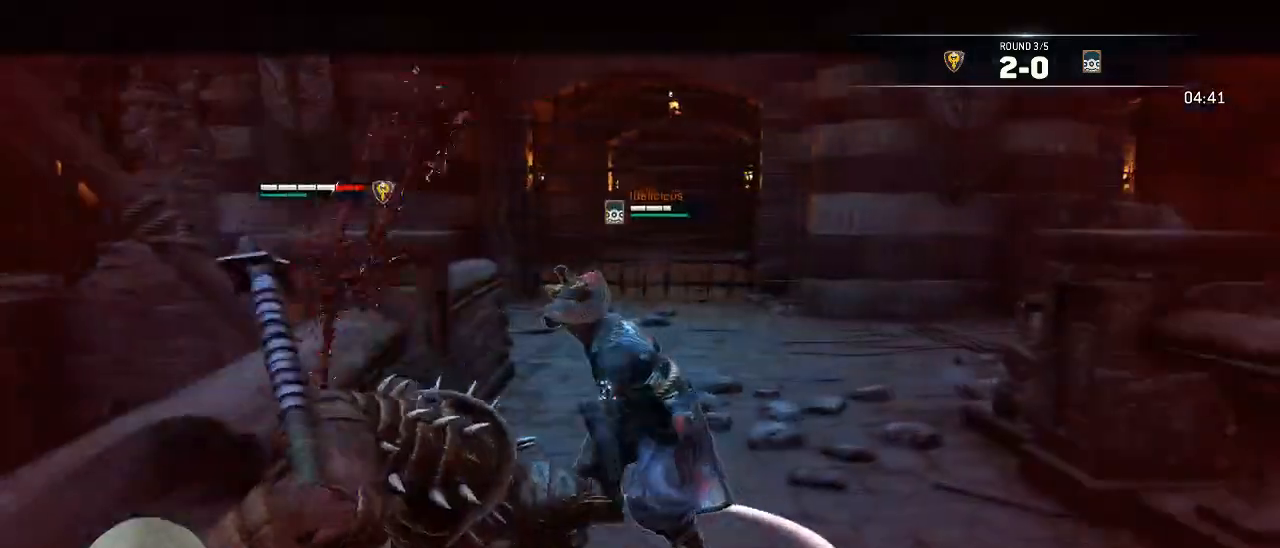
{"buttons": ["L2"], "left_stick": "right", "right_stick": "left"}
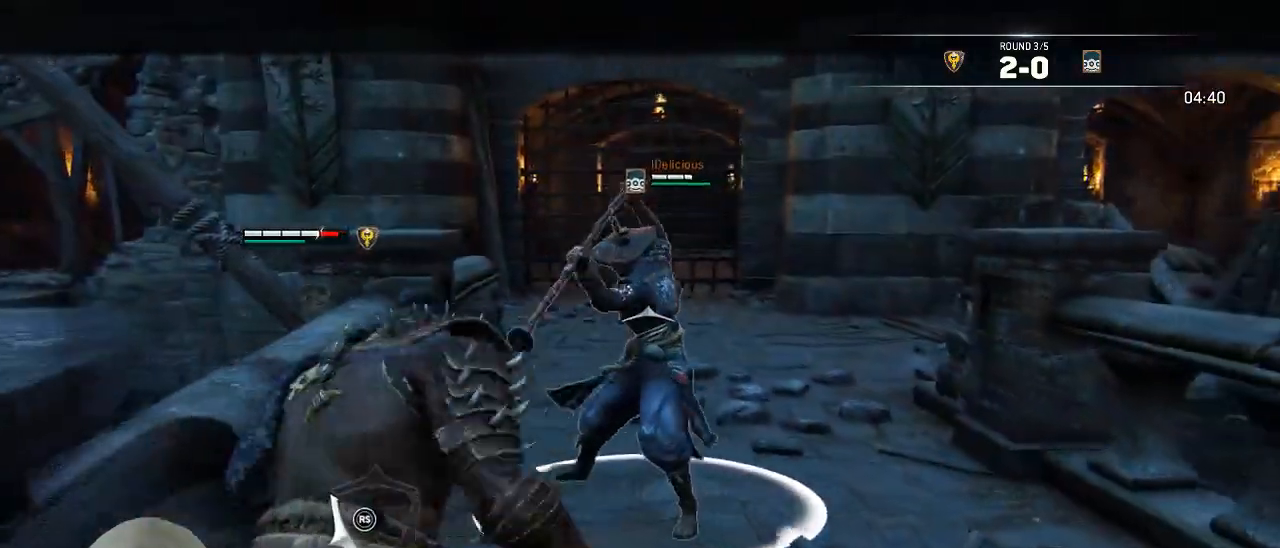
{"buttons": ["L2"], "left_stick": "up-right", "right_stick": "right", "events": [[150, "left_stick", "up-right"], [167, "right_stick", "up-right"], [283, "right_stick", "right"]]}
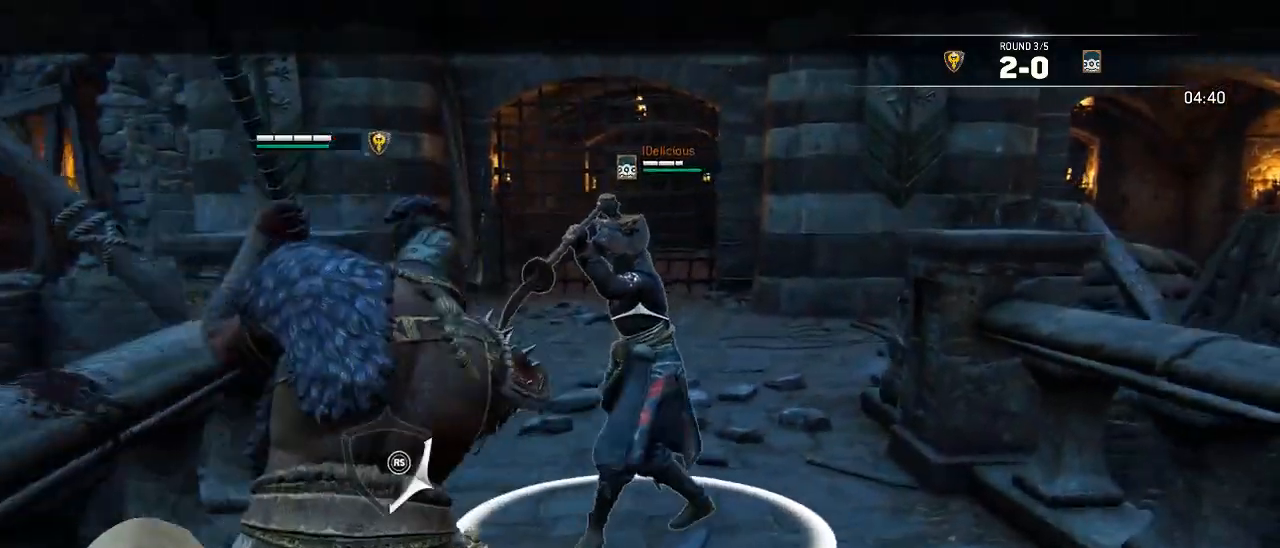
{"buttons": ["L2"], "left_stick": "up", "right_stick": "left", "events": [[133, "left_stick", "up"], [200, "right_stick", "left"]]}
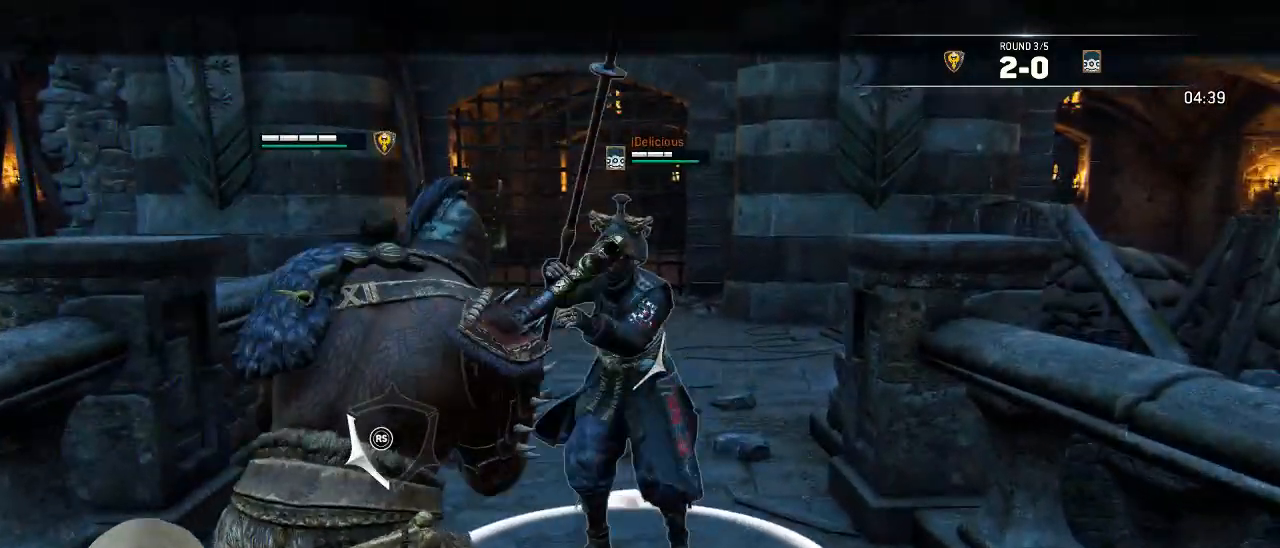
{"buttons": ["L2"], "left_stick": "up-right", "right_stick": "up-right", "events": [[33, "left_stick", "up-left"], [367, "right_stick", "up-right"], [417, "left_stick", "up-right"]]}
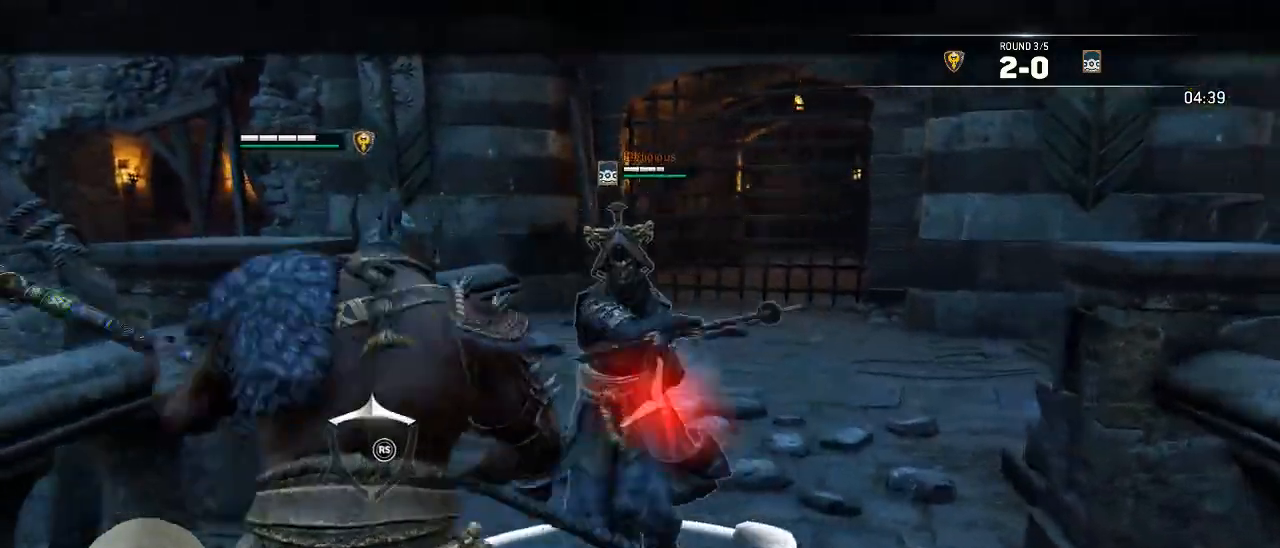
{"buttons": ["L2"], "left_stick": "up", "right_stick": "right", "events": [[33, "right_stick", "right"], [67, "R2", "down"], [83, "R3", "down"], [250, "R2", "up"], [300, "left_stick", "up"], [500, "R3", "up"]]}
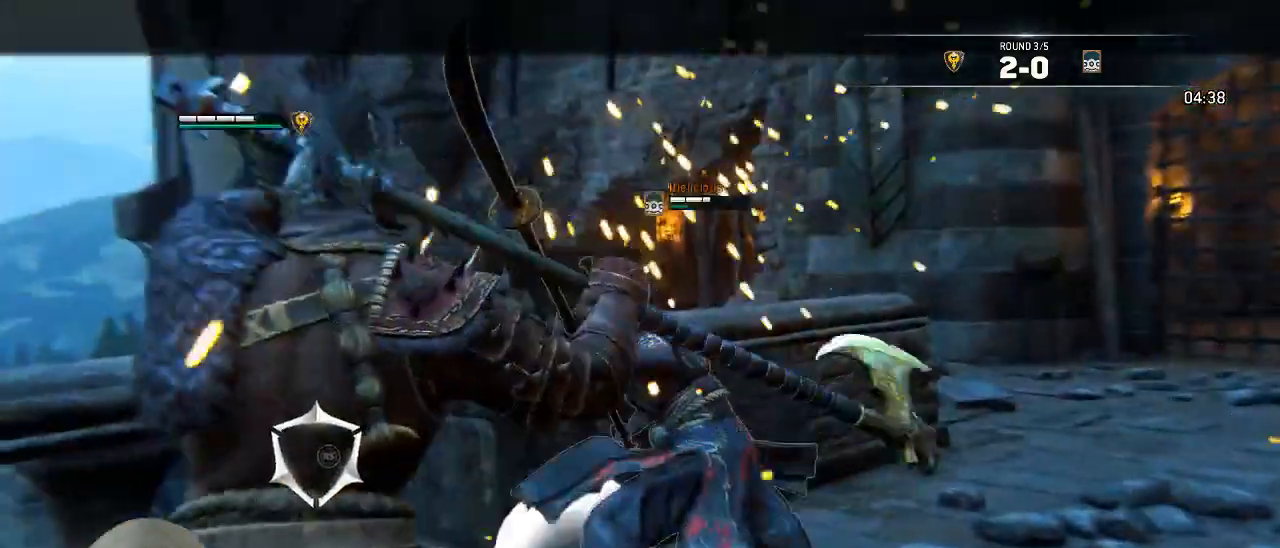
{"buttons": ["L2"], "left_stick": "up", "right_stick": "center", "events": [[100, "right_stick", "center"], [367, "X", "down"], [500, "X", "up"]]}
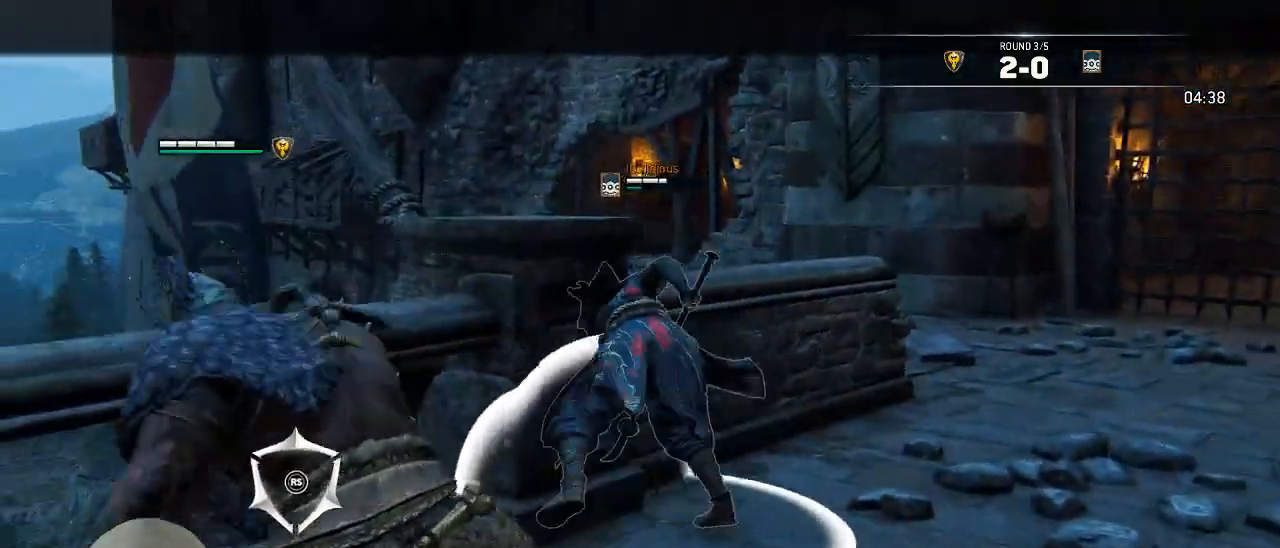
{"buttons": ["L2"], "left_stick": "up", "right_stick": "up-right", "events": [[217, "right_stick", "up-right"]]}
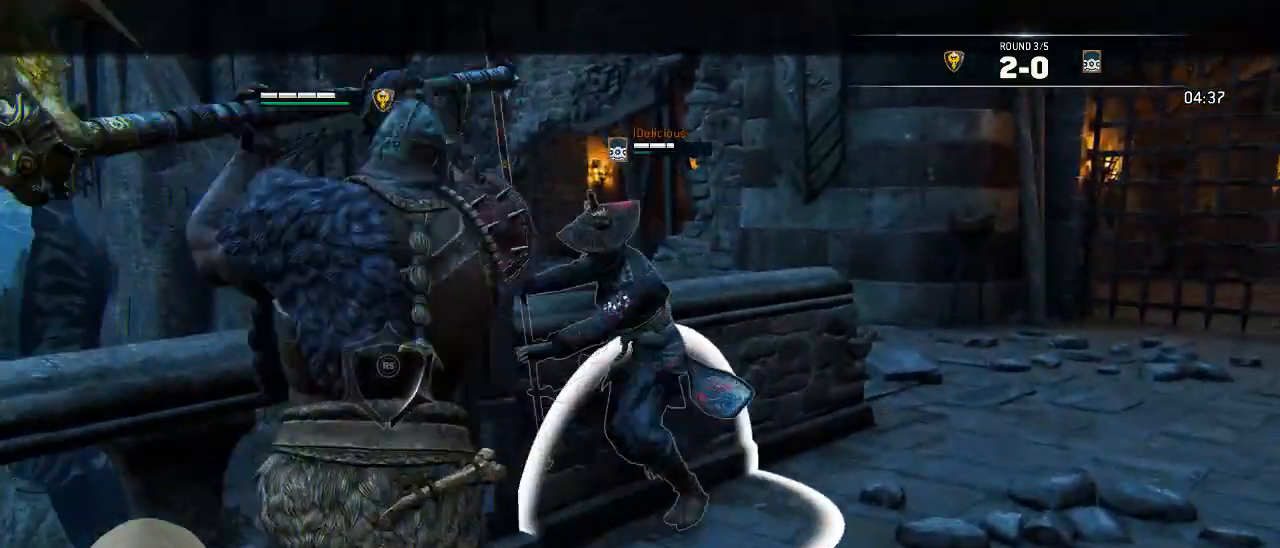
{"buttons": ["L2"], "left_stick": "right", "right_stick": "up-right"}
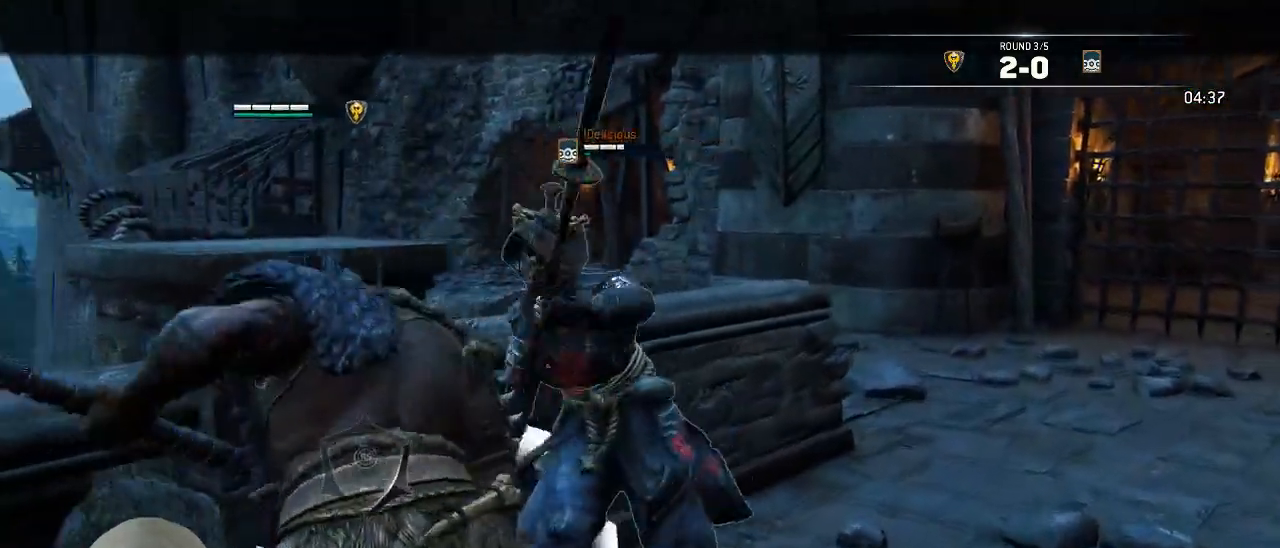
{"buttons": ["L2"], "left_stick": "down", "right_stick": "center"}
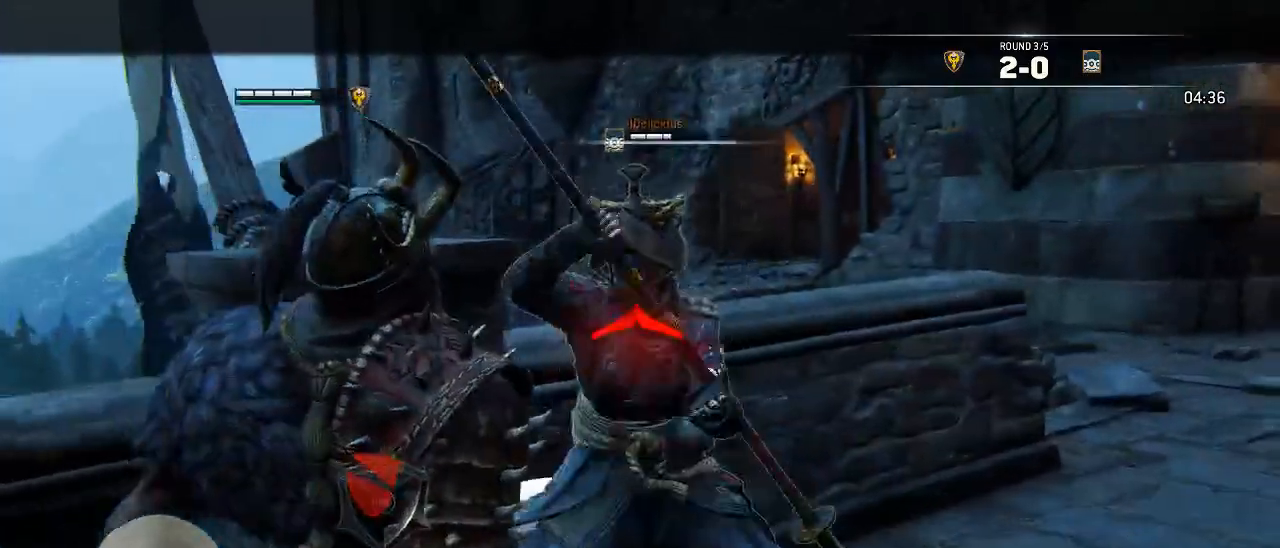
{"buttons": ["L2", "R3"], "left_stick": "down-right", "right_stick": "up"}
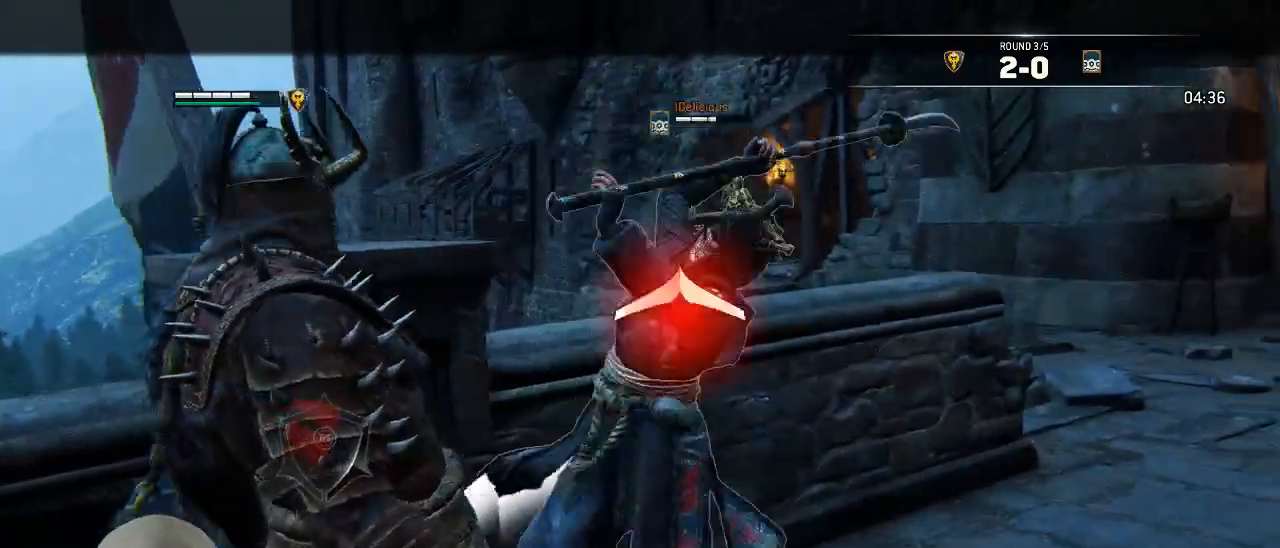
{"buttons": ["L2"], "left_stick": "up-right", "right_stick": "center", "events": [[83, "left_stick", "center"], [250, "left_stick", "up-right"], [383, "R3", "up"], [500, "right_stick", "center"]]}
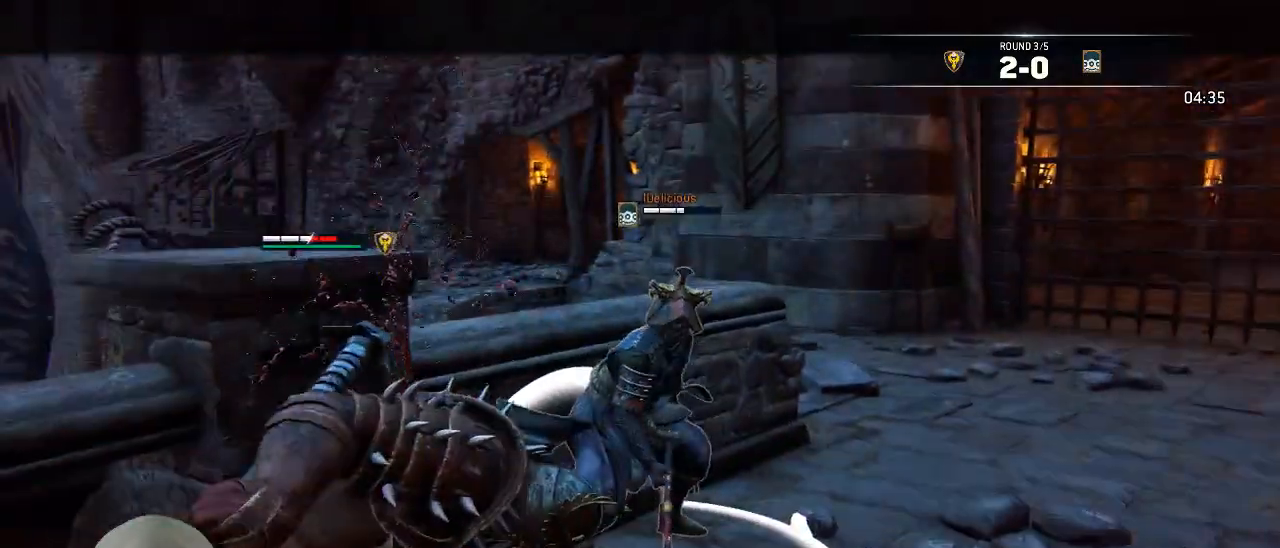
{"buttons": ["A", "L2"], "left_stick": "up-right", "right_stick": "center"}
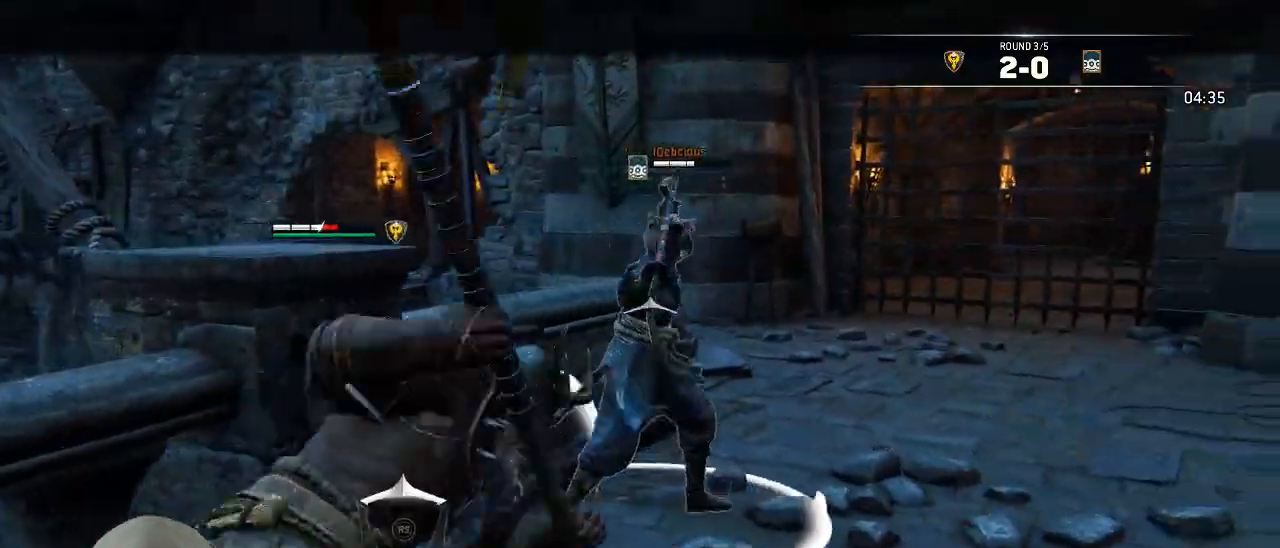
{"buttons": ["L2"], "left_stick": "up-right", "right_stick": "center", "events": [[33, "A", "up"], [217, "X", "down"], [333, "X", "up"]]}
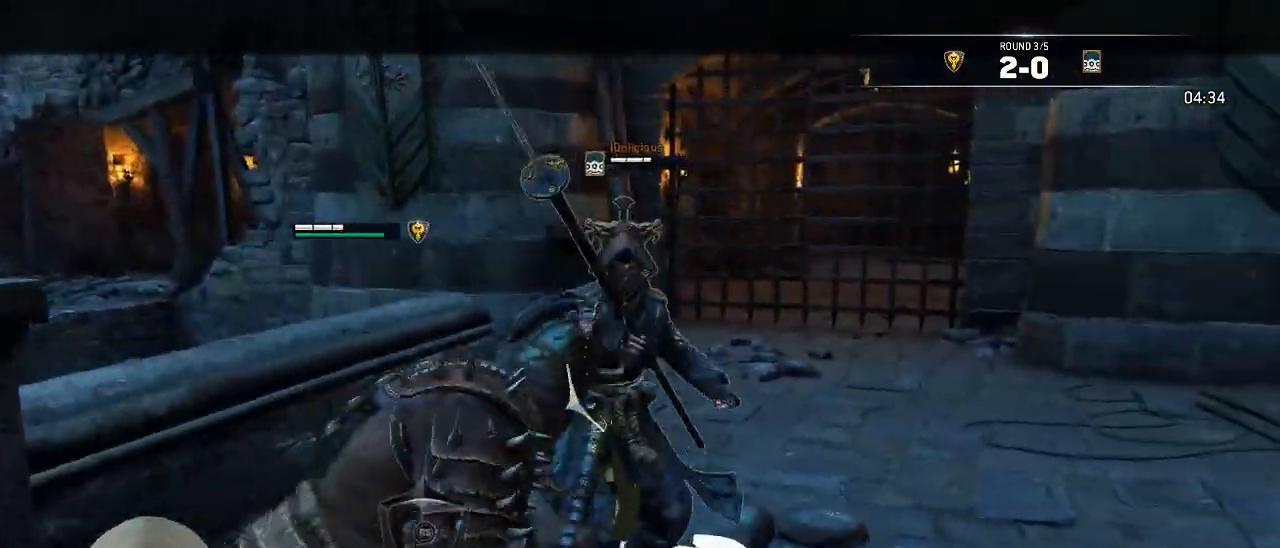
{"buttons": ["L2"], "left_stick": "up-right", "right_stick": "center"}
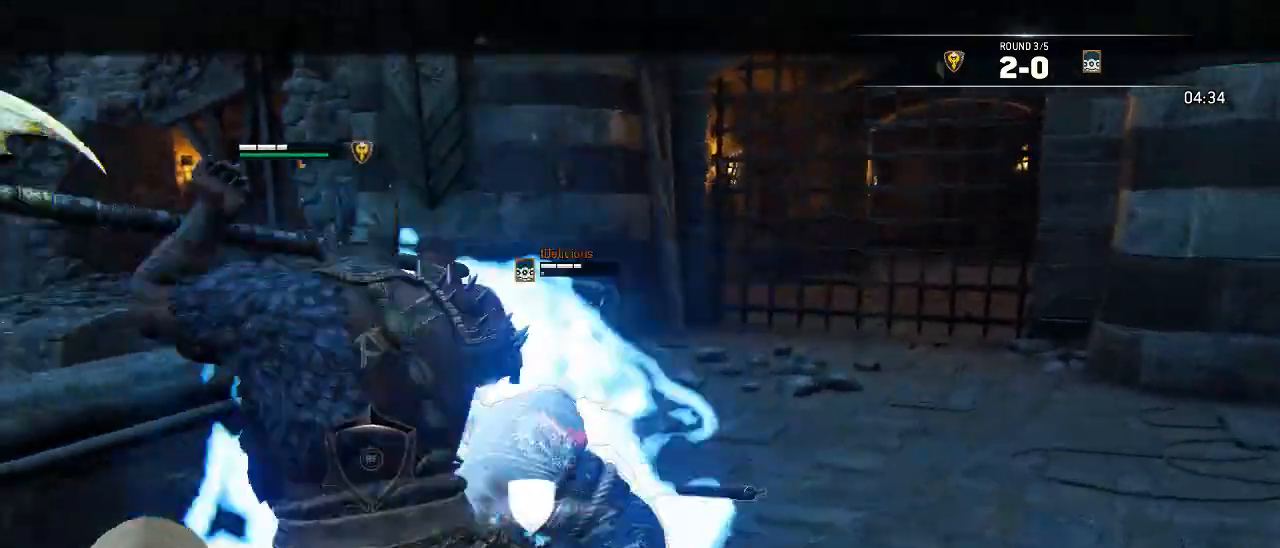
{"buttons": ["L2"], "left_stick": "up", "right_stick": "center"}
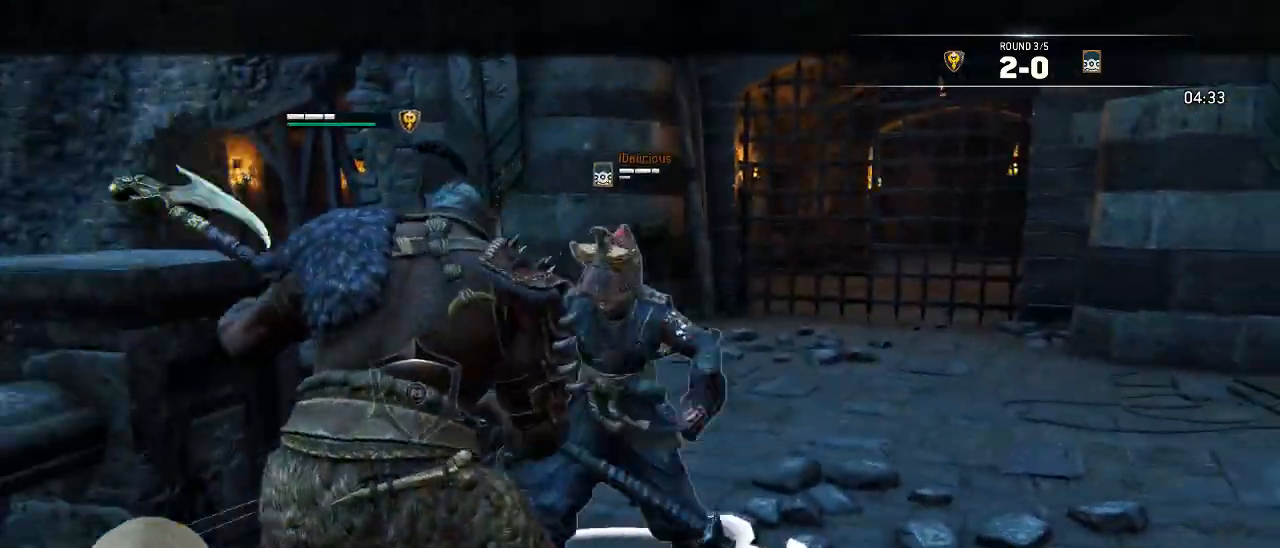
{"buttons": ["L2"], "left_stick": "up", "right_stick": "center"}
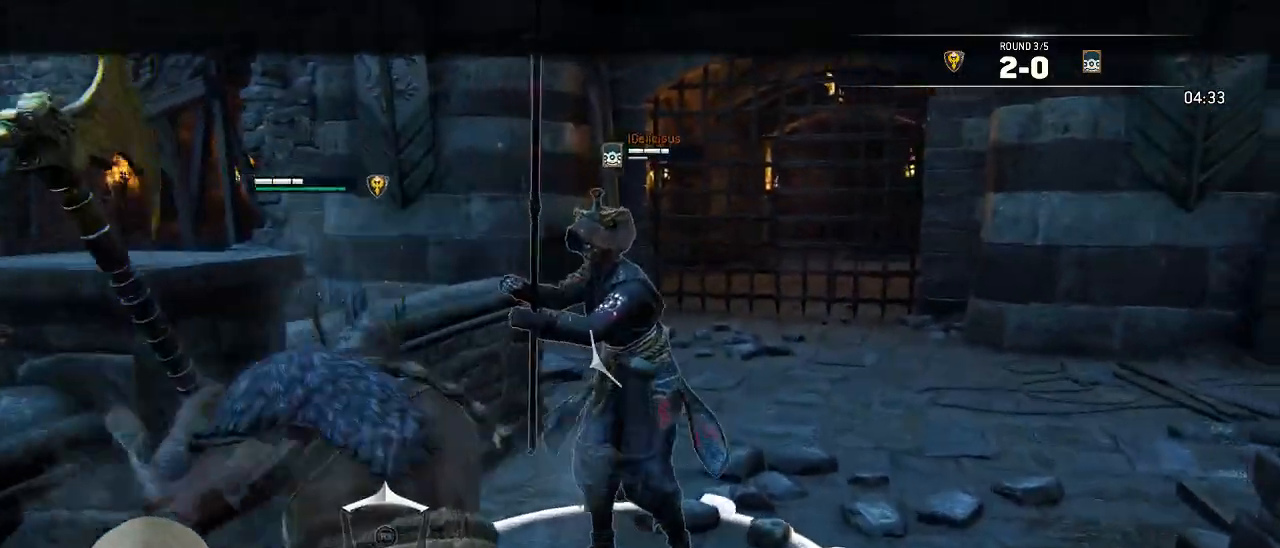
{"buttons": ["L2"], "left_stick": "up", "right_stick": "center", "events": [[100, "left_stick", "up-right"], [500, "left_stick", "up"]]}
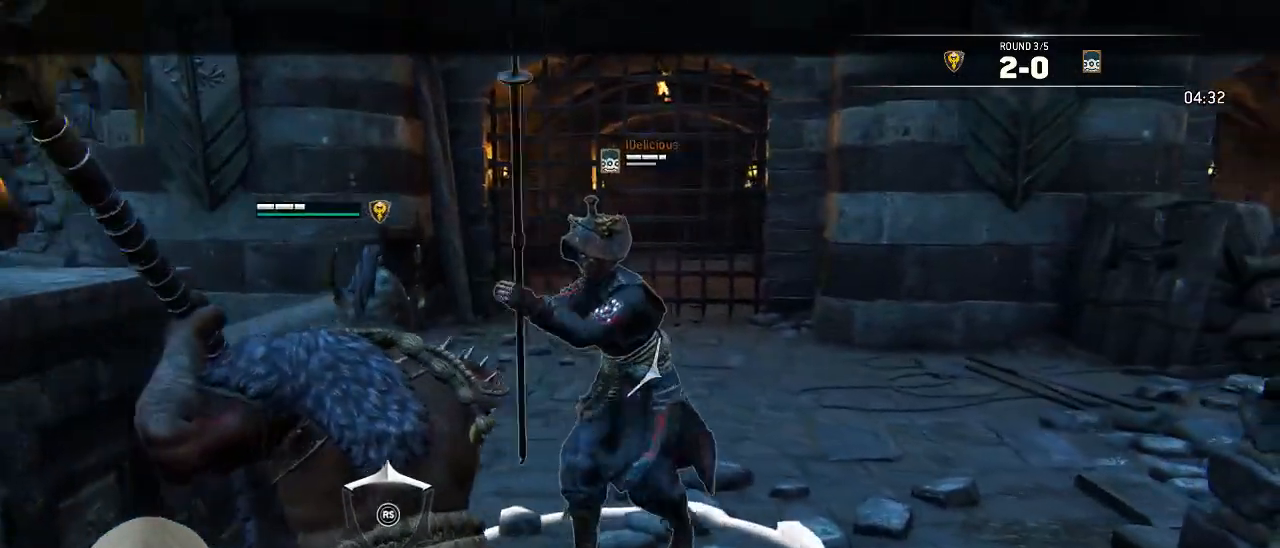
{"buttons": ["L2"], "left_stick": "up", "right_stick": "center", "events": [[350, "R1", "down"], [350, "R2", "down"], [467, "R1", "up"], [483, "R2", "up"]]}
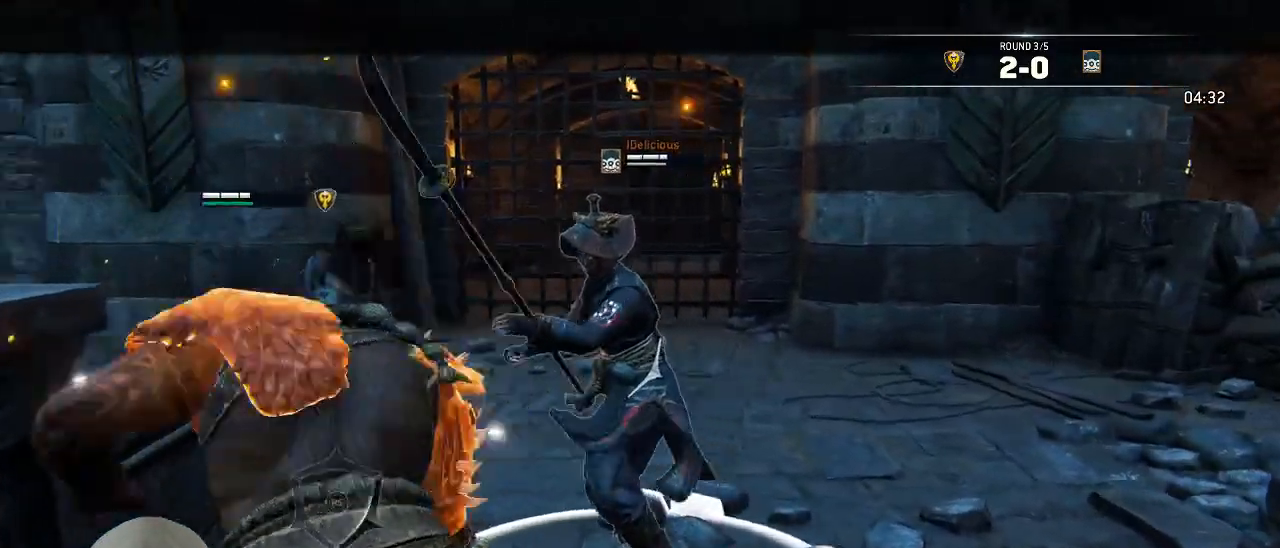
{"buttons": ["L2"], "left_stick": "up", "right_stick": "center", "events": []}
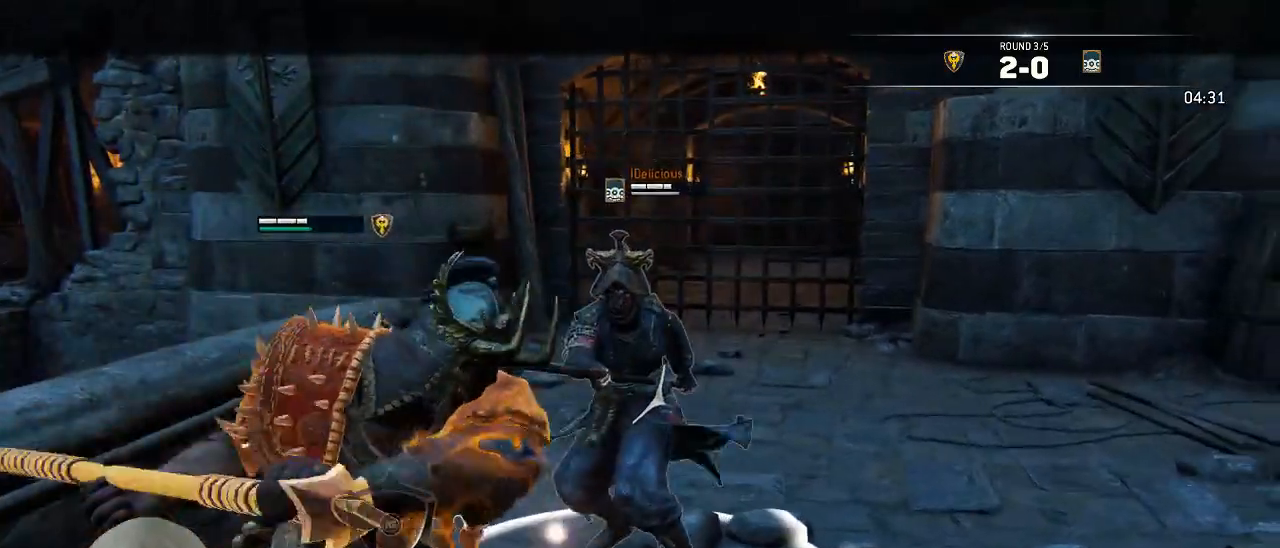
{"buttons": ["L2"], "left_stick": "center", "right_stick": "center", "events": [[183, "right_stick", "down"], [233, "right_stick", "down-right"], [450, "right_stick", "center"], [483, "left_stick", "center"]]}
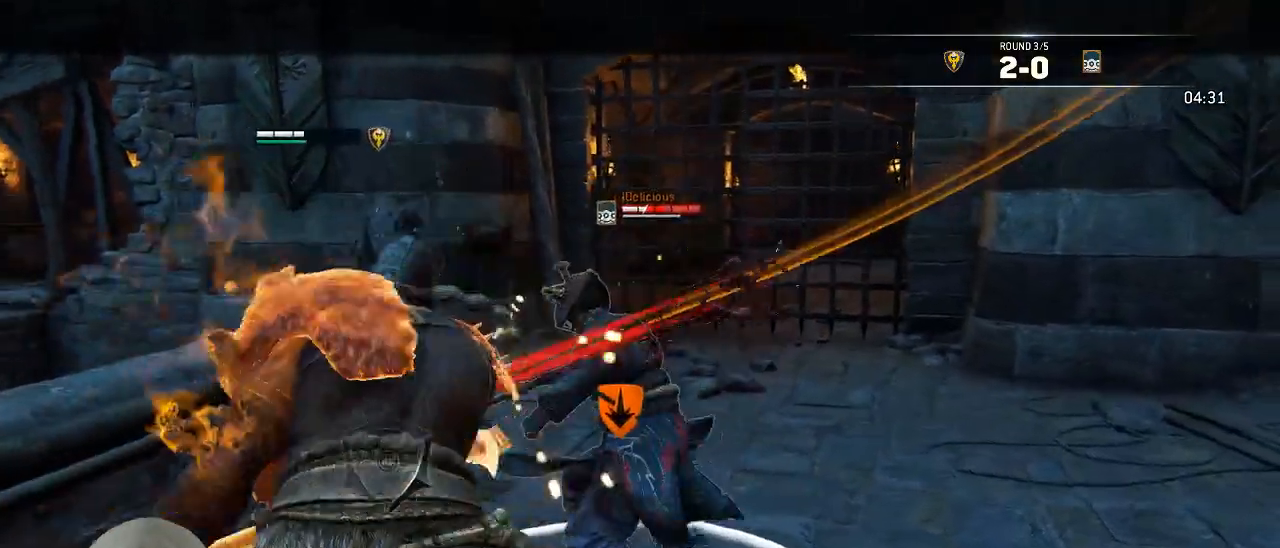
{"buttons": ["L2"], "left_stick": "up-right", "right_stick": "center", "events": [[67, "left_stick", "right"], [400, "left_stick", "up-right"]]}
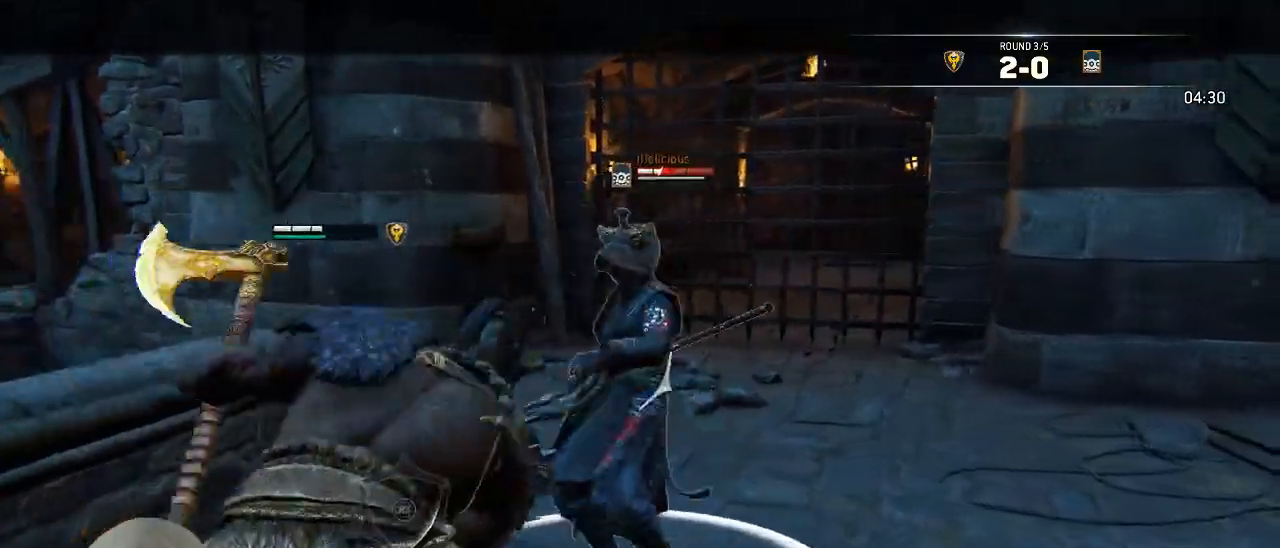
{"buttons": ["L2"], "left_stick": "up-right", "right_stick": "center", "events": [[367, "X", "down"], [483, "X", "up"]]}